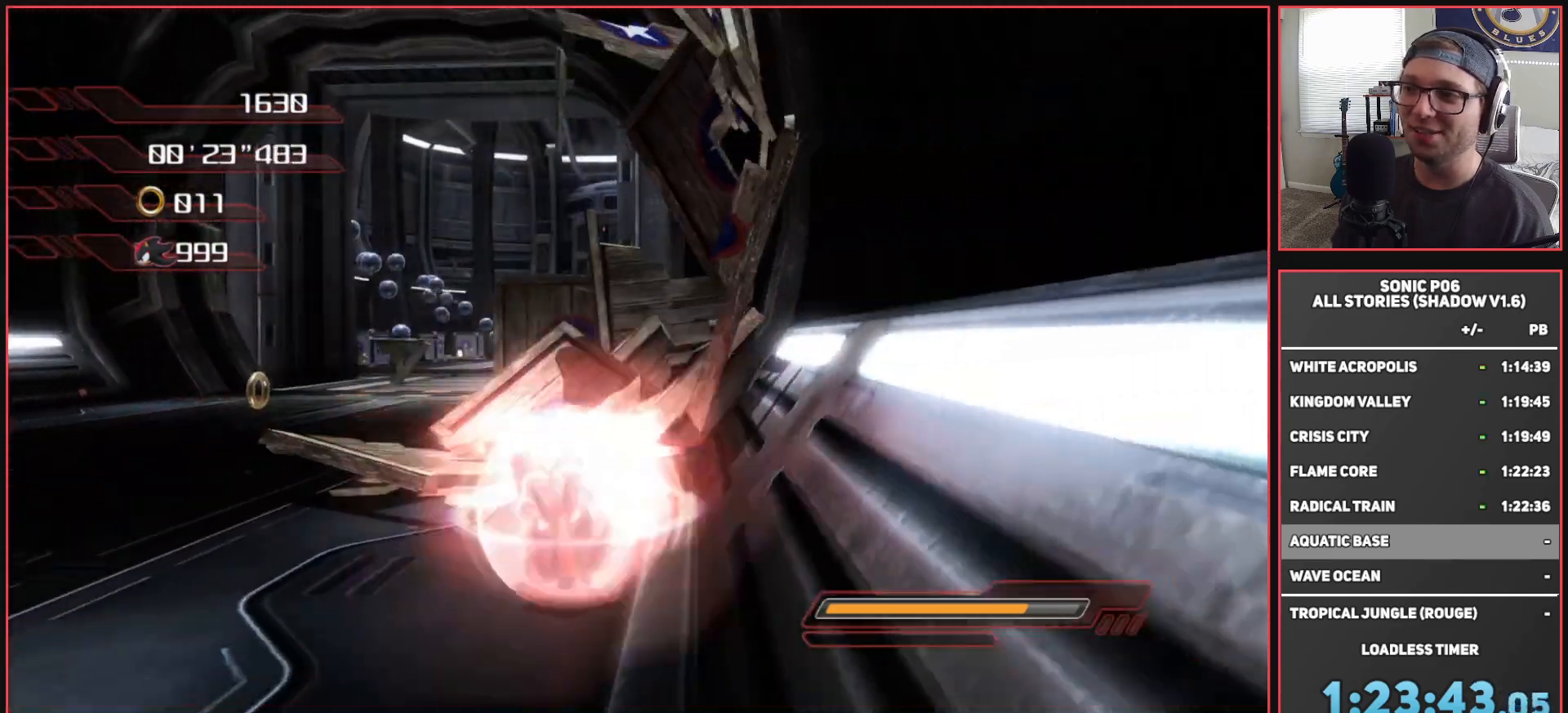
Gameplay with a controller (Xbox layout); each line is a JSON object with the inputs held at the frame after it. "events" lists button and stick changes between this image and that frame as [ms after this image, input, new state], when the widget could be followed in between.
{"buttons": [], "left_stick": "up", "right_stick": "center", "events": [[17, "X", "down"], [67, "X", "up"], [133, "left_stick", "left"], [333, "left_stick", "up"]]}
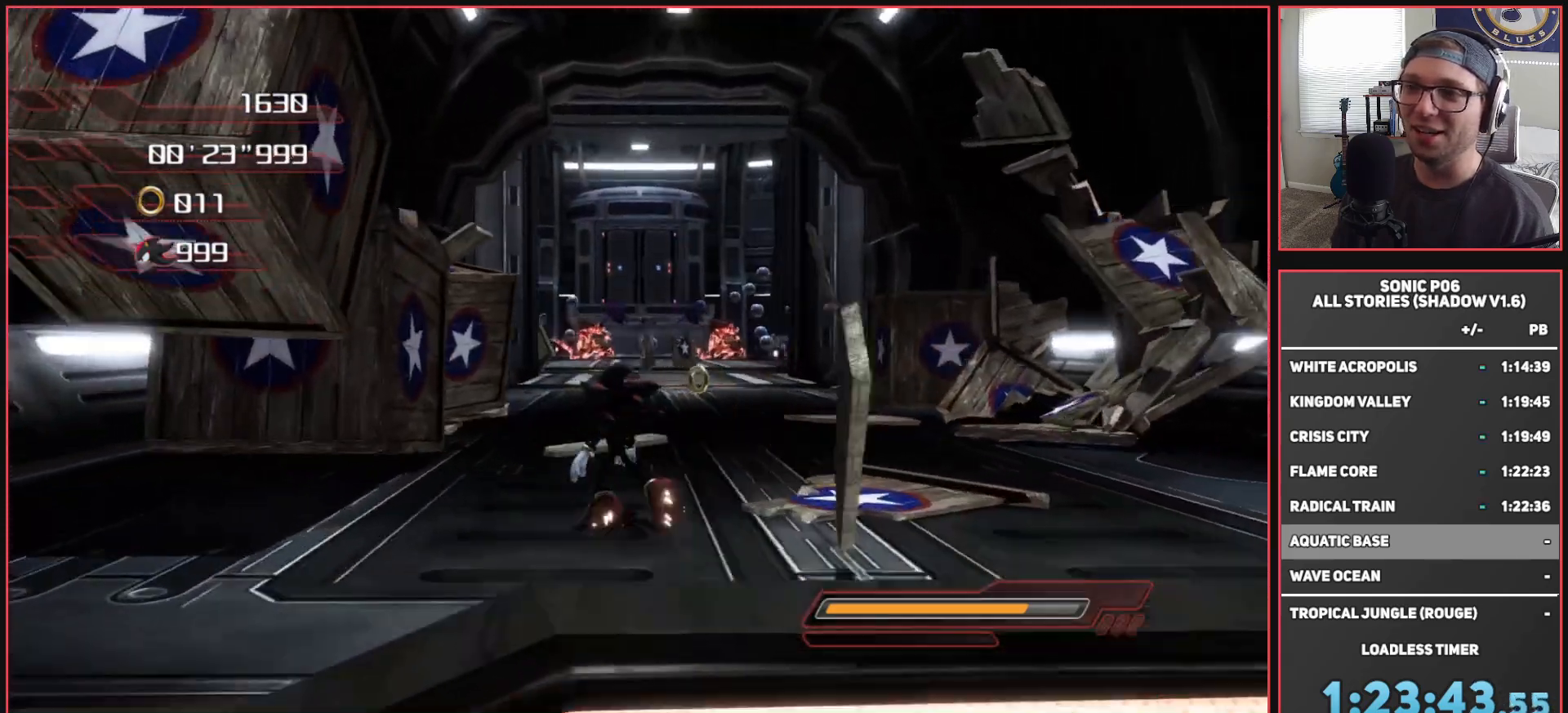
{"buttons": [], "left_stick": "down-right", "right_stick": "center", "events": [[133, "left_stick", "left"], [283, "left_stick", "up-right"], [500, "left_stick", "down-right"]]}
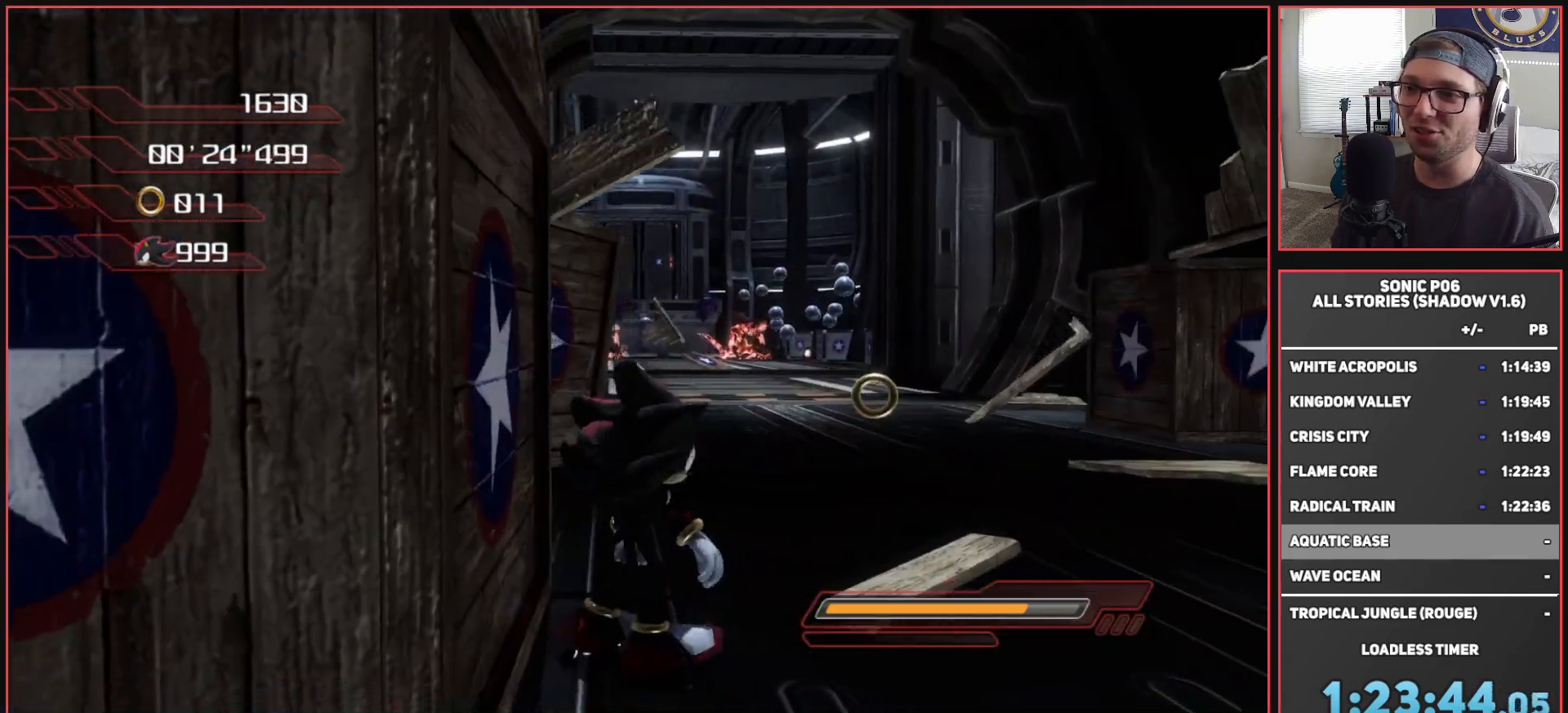
{"buttons": [], "left_stick": "right", "right_stick": "center", "events": [[183, "left_stick", "down"], [467, "left_stick", "right"]]}
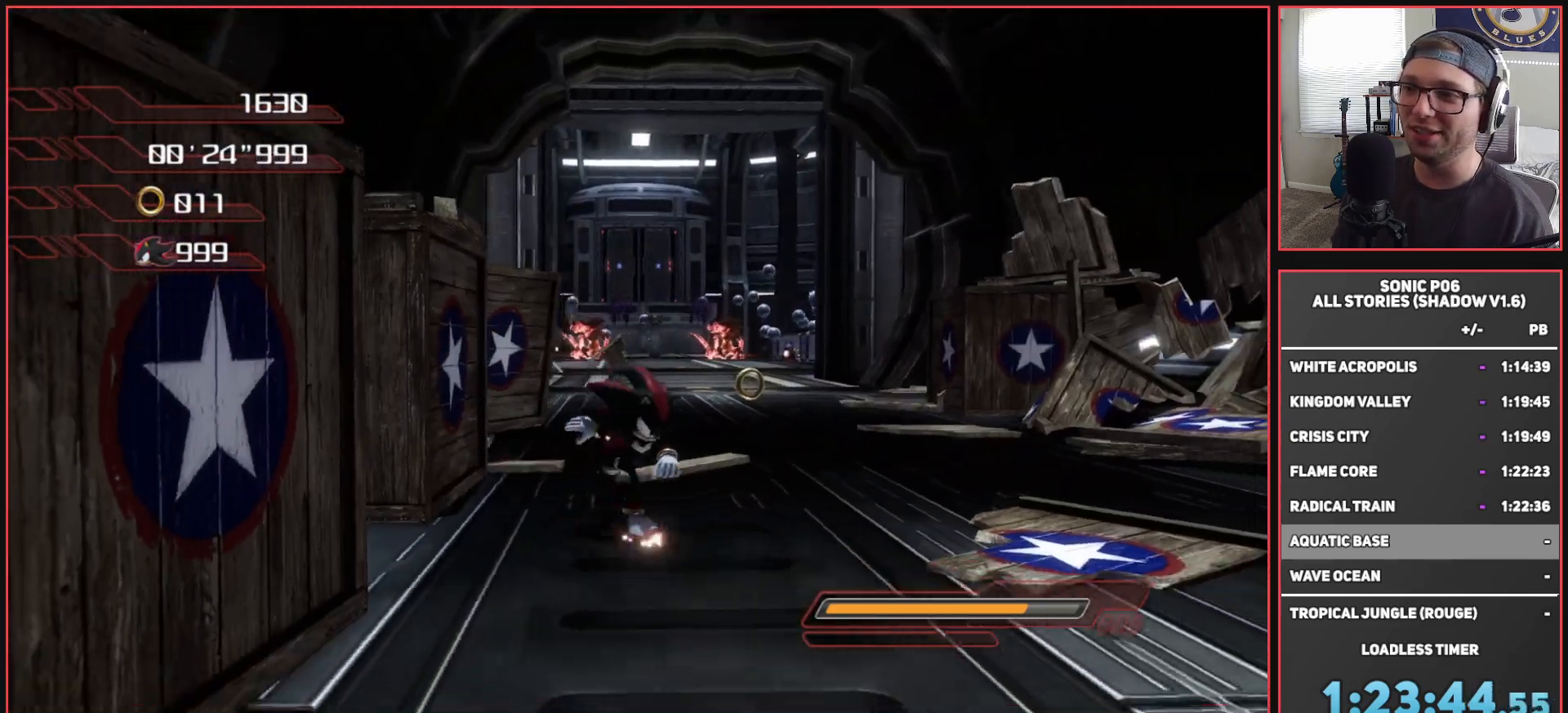
{"buttons": ["A"], "left_stick": "up-left", "right_stick": "center", "events": [[83, "left_stick", "up"], [133, "left_stick", "up-left"], [283, "A", "down"]]}
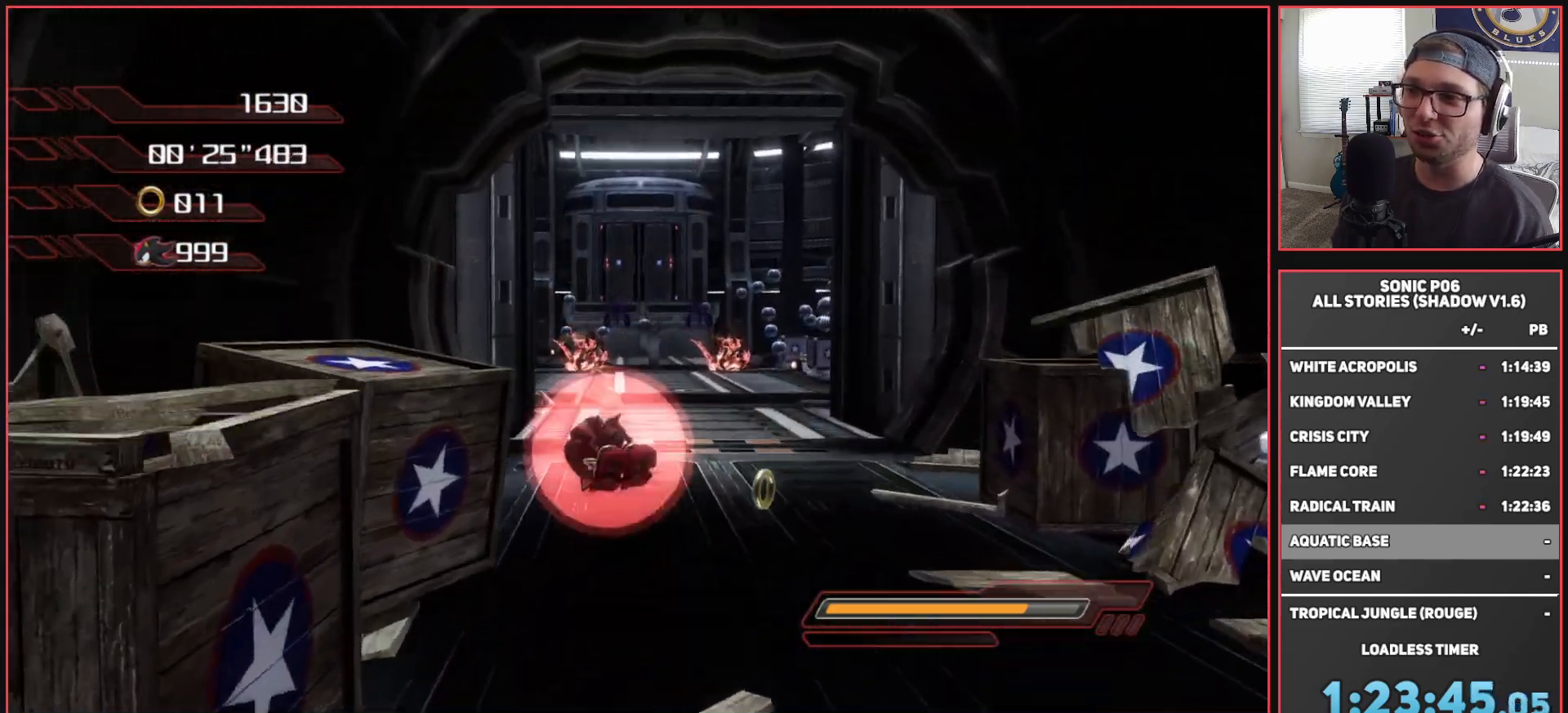
{"buttons": ["A", "X"], "left_stick": "up-right", "right_stick": "center", "events": [[117, "A", "up"], [317, "left_stick", "up-right"], [483, "A", "down"], [483, "X", "down"]]}
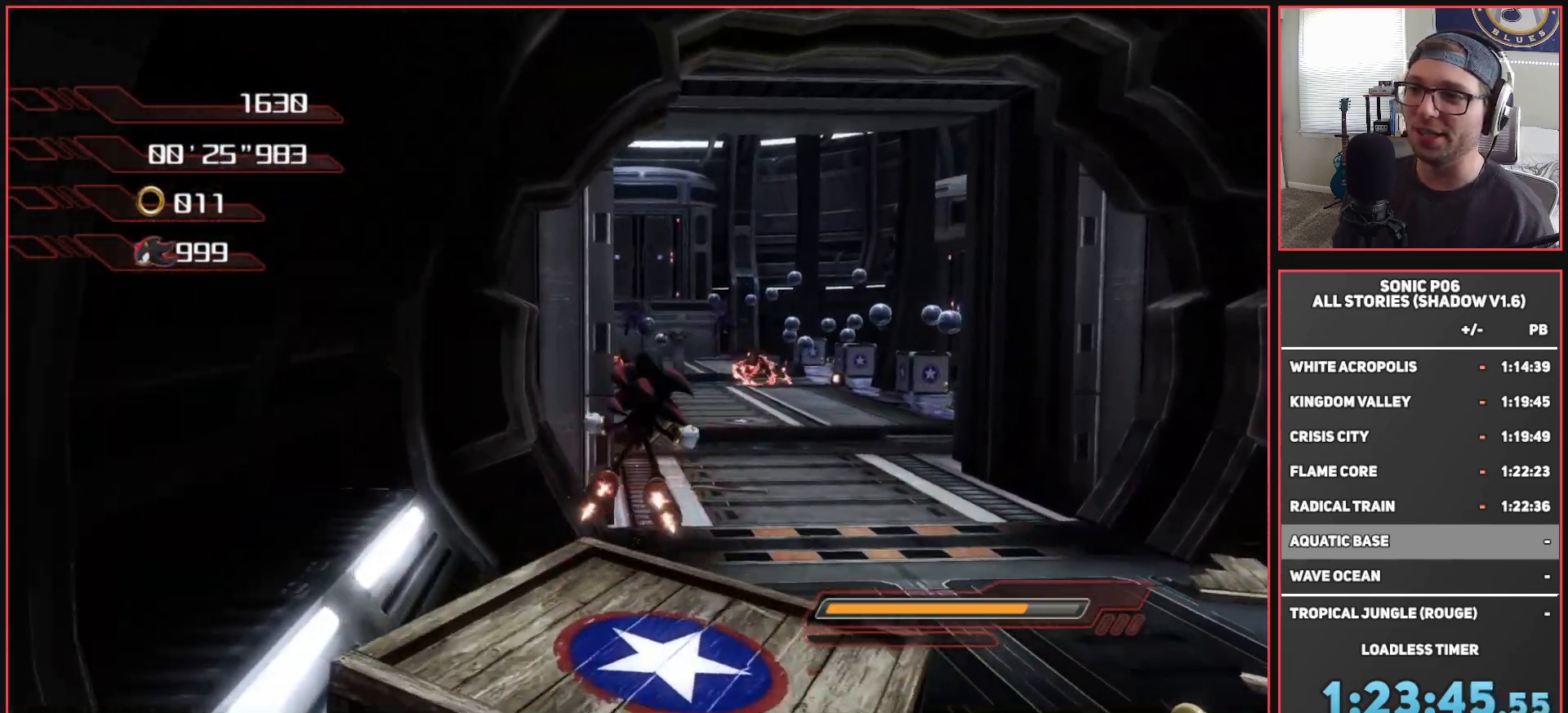
{"buttons": [], "left_stick": "up-right", "right_stick": "center", "events": [[183, "left_stick", "up"], [450, "left_stick", "up-right"], [500, "A", "up"], [500, "X", "up"]]}
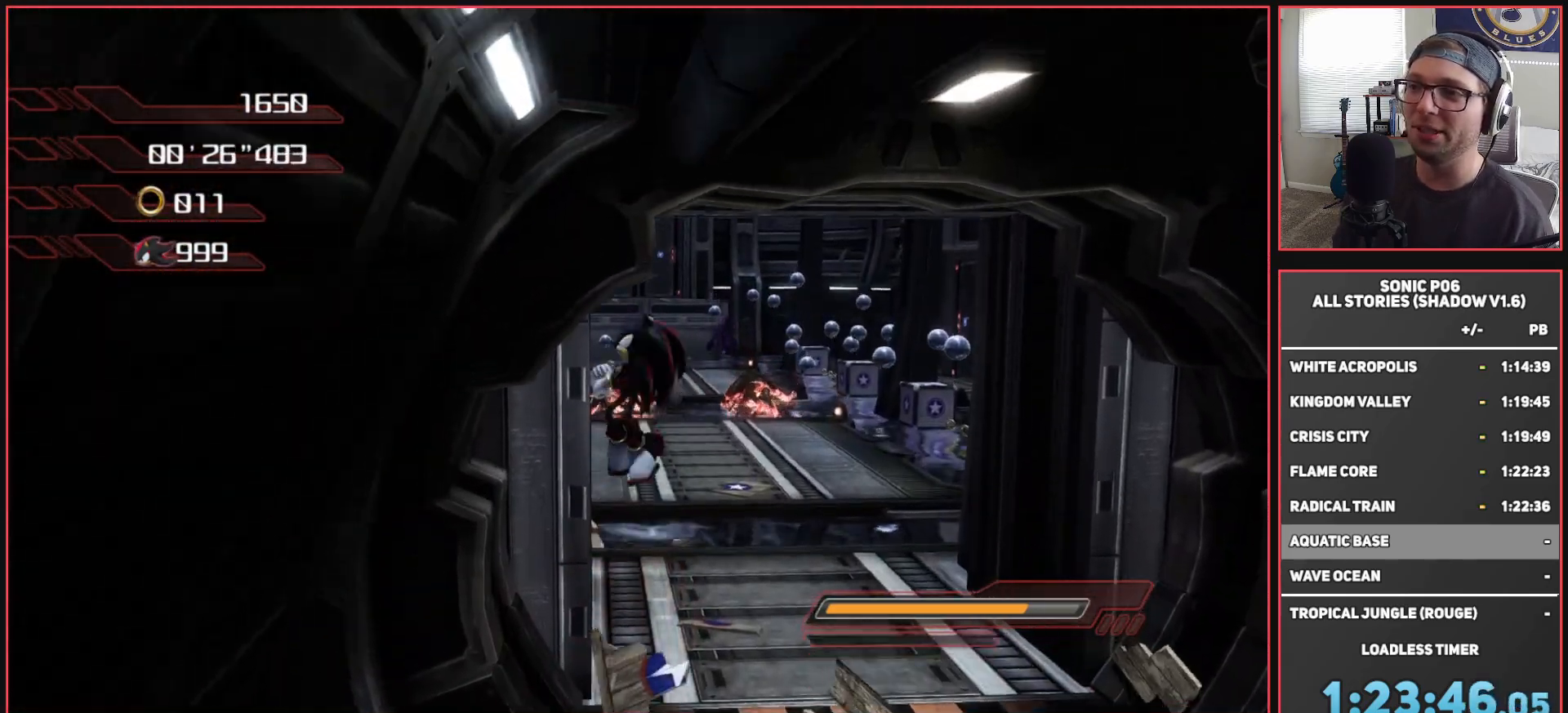
{"buttons": [], "left_stick": "up-right", "right_stick": "center", "events": []}
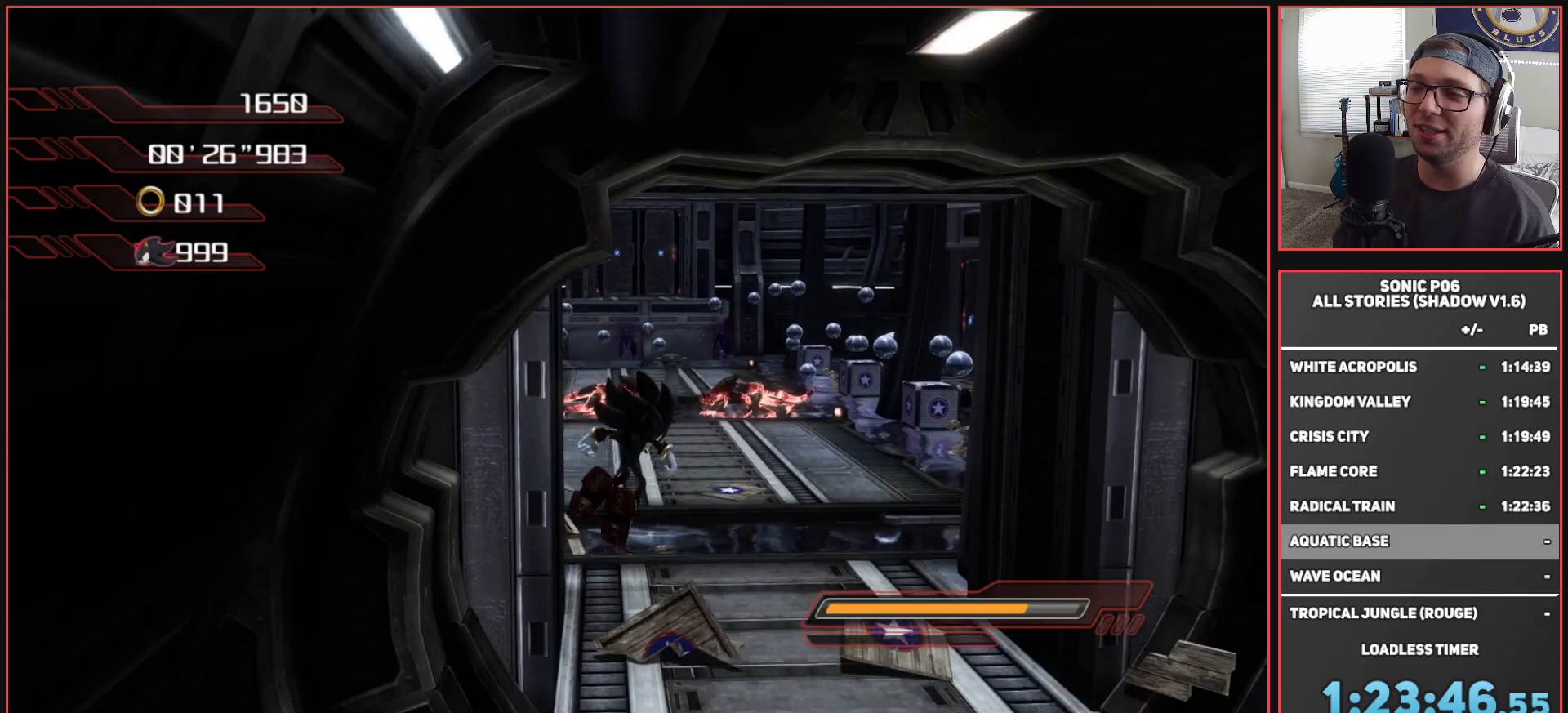
{"buttons": [], "left_stick": "up-right", "right_stick": "center", "events": []}
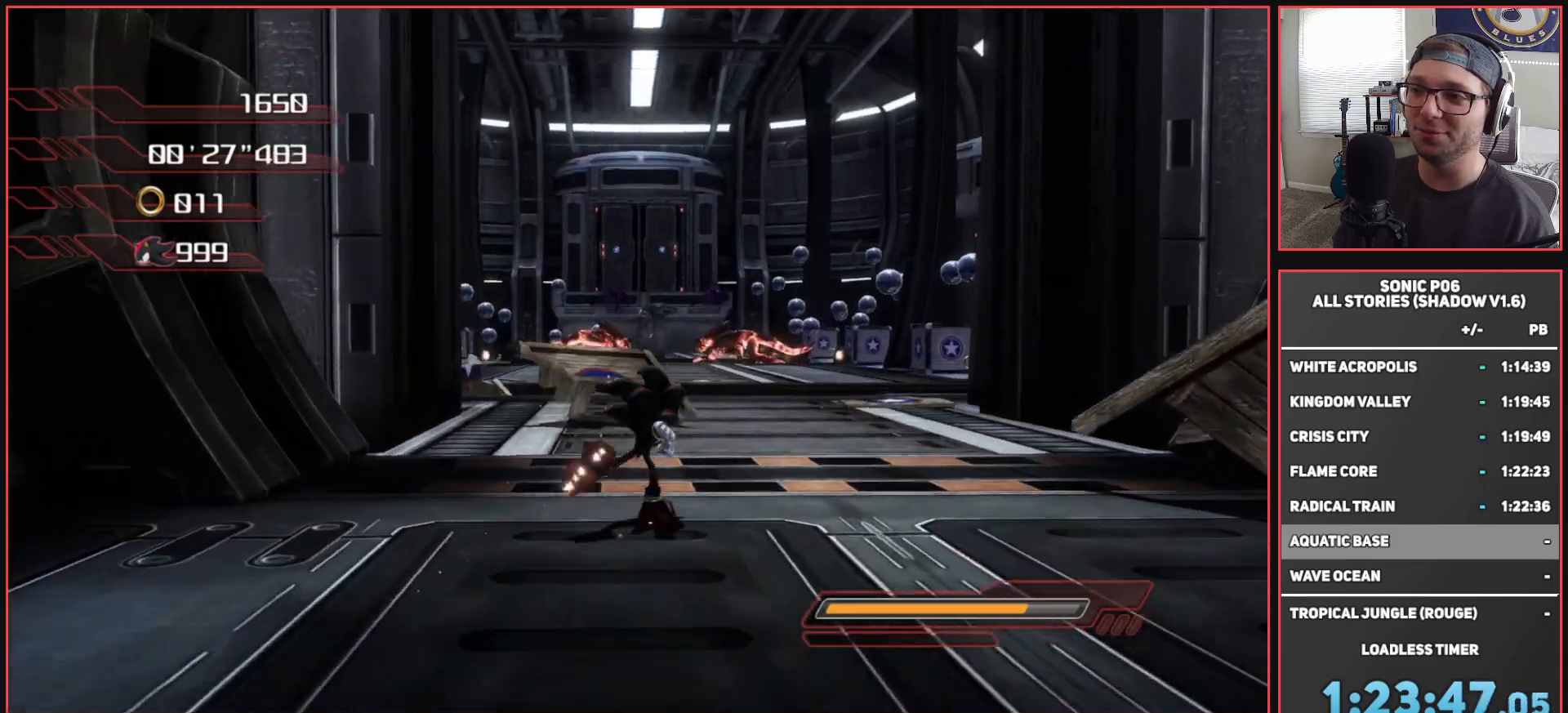
{"buttons": [], "left_stick": "up-right", "right_stick": "center", "events": []}
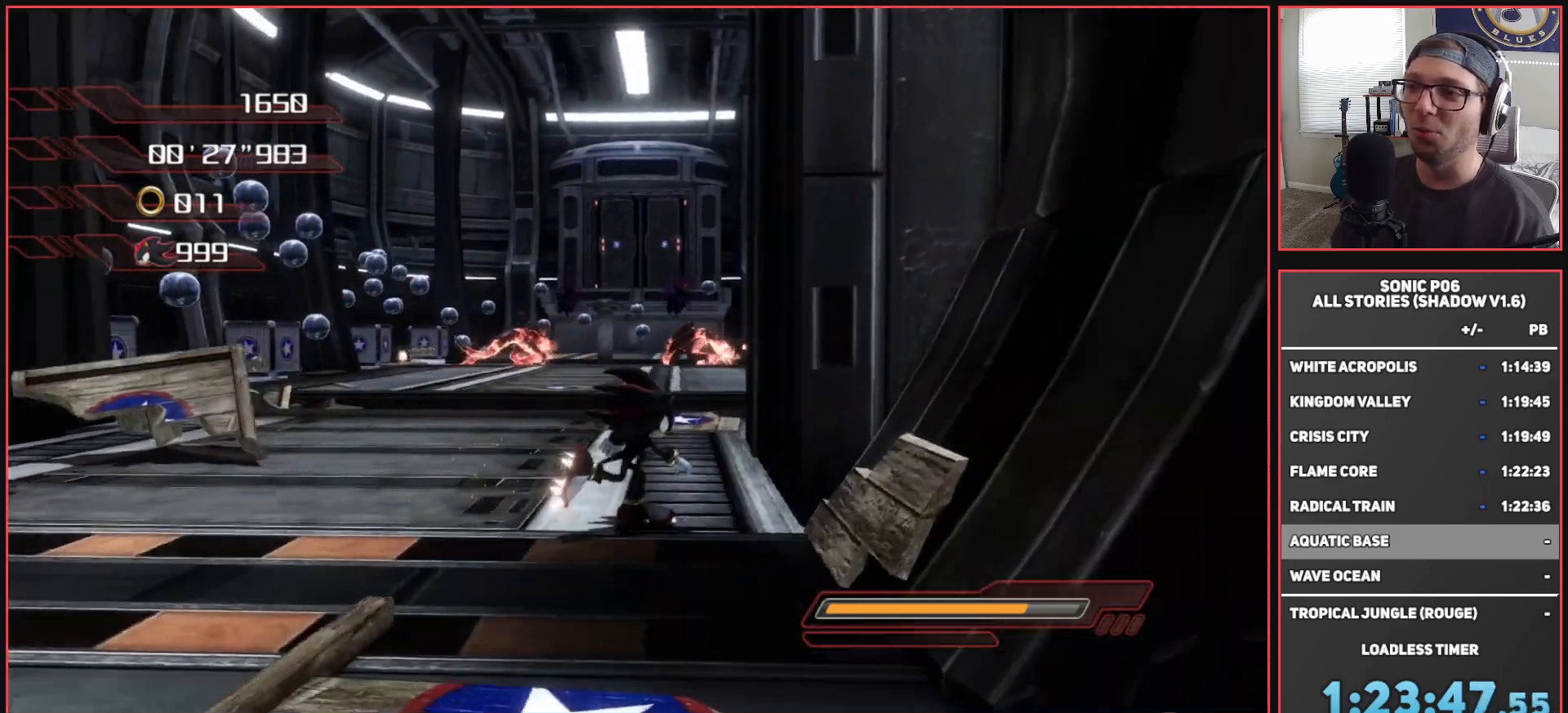
{"buttons": ["A", "X"], "left_stick": "center", "right_stick": "center", "events": [[200, "left_stick", "up"], [233, "A", "down"], [233, "X", "down"], [350, "left_stick", "center"]]}
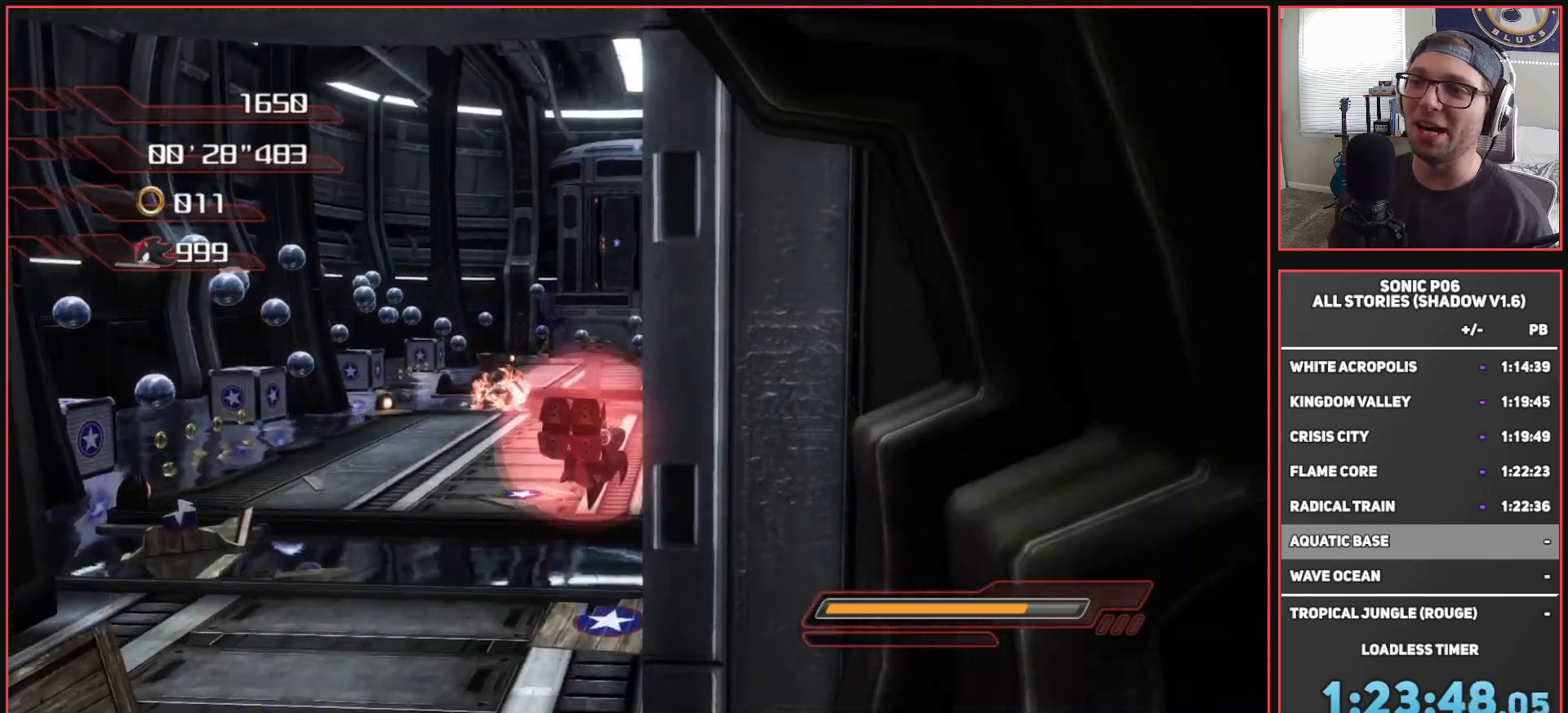
{"buttons": ["A", "X"], "left_stick": "up", "right_stick": "center", "events": [[283, "left_stick", "up"]]}
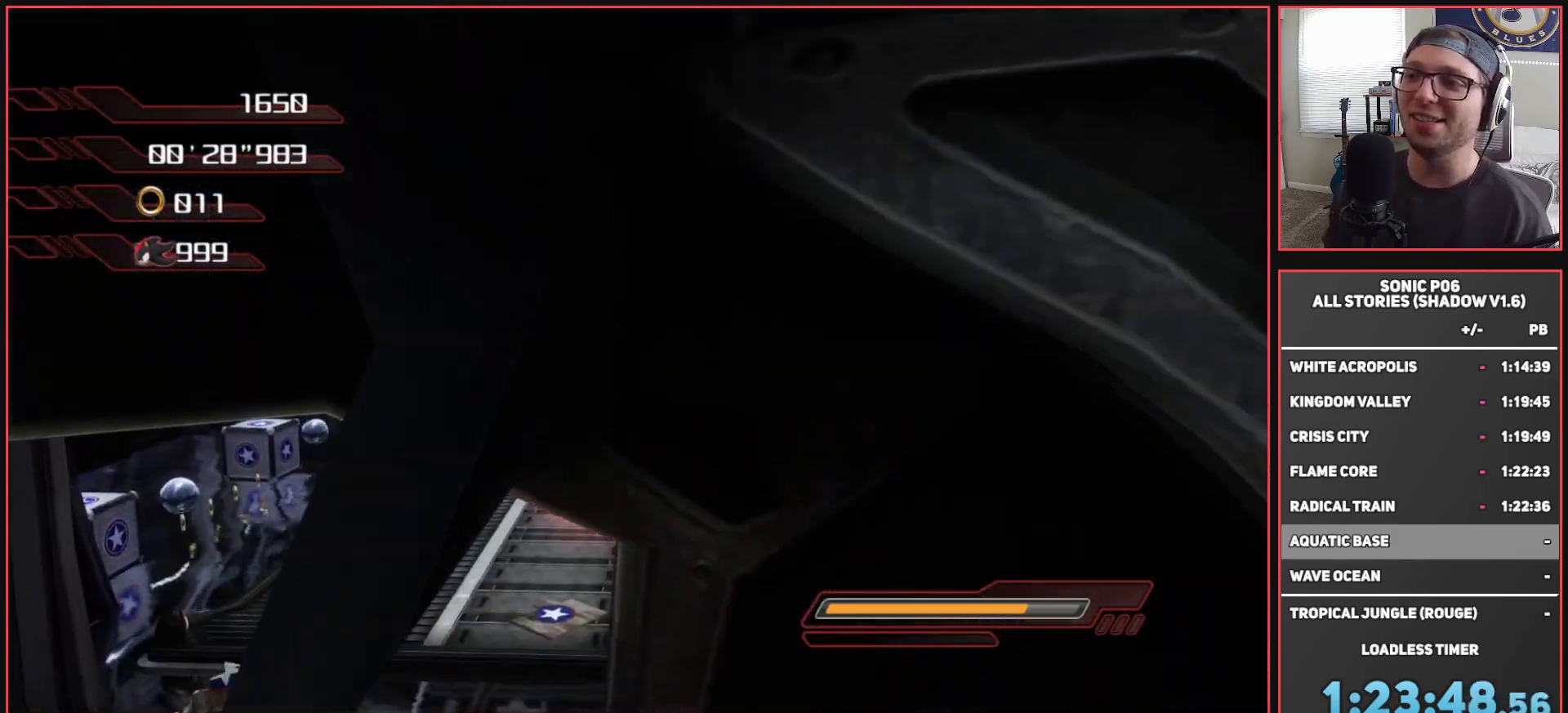
{"buttons": [], "left_stick": "center", "right_stick": "center", "events": [[300, "A", "up"], [300, "left_stick", "center"], [383, "X", "up"]]}
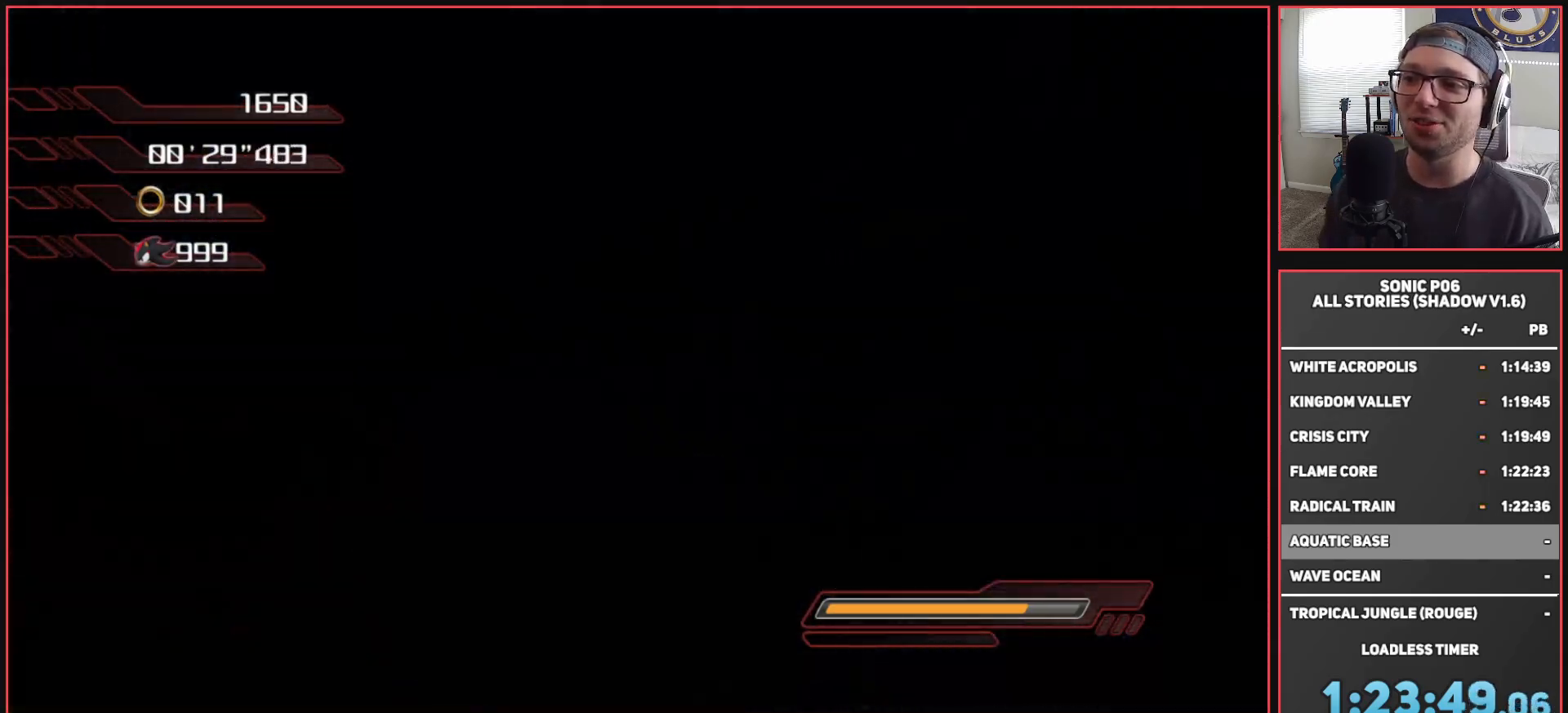
{"buttons": [], "left_stick": "center", "right_stick": "center", "events": []}
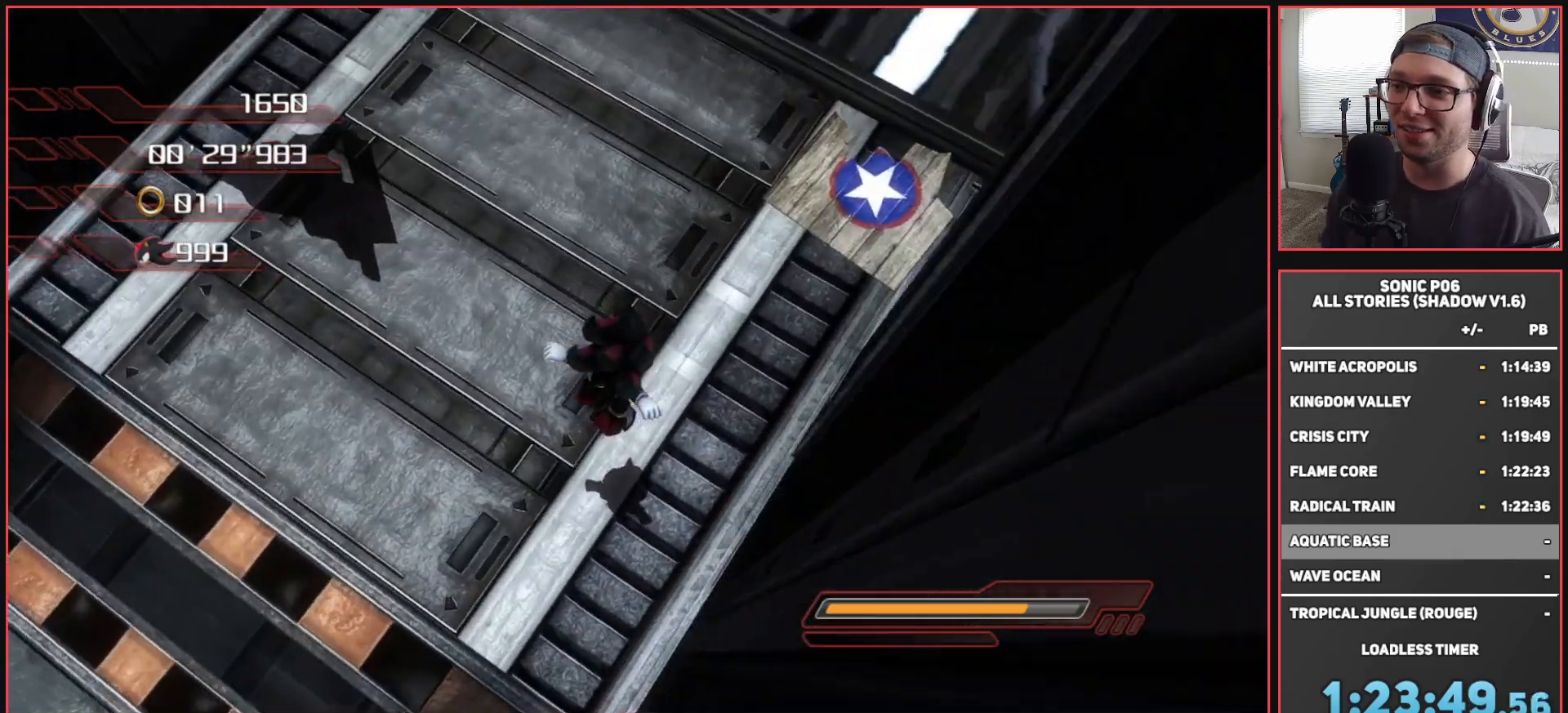
{"buttons": [], "left_stick": "center", "right_stick": "center", "events": [[350, "SELECT", "down"], [467, "SELECT", "up"]]}
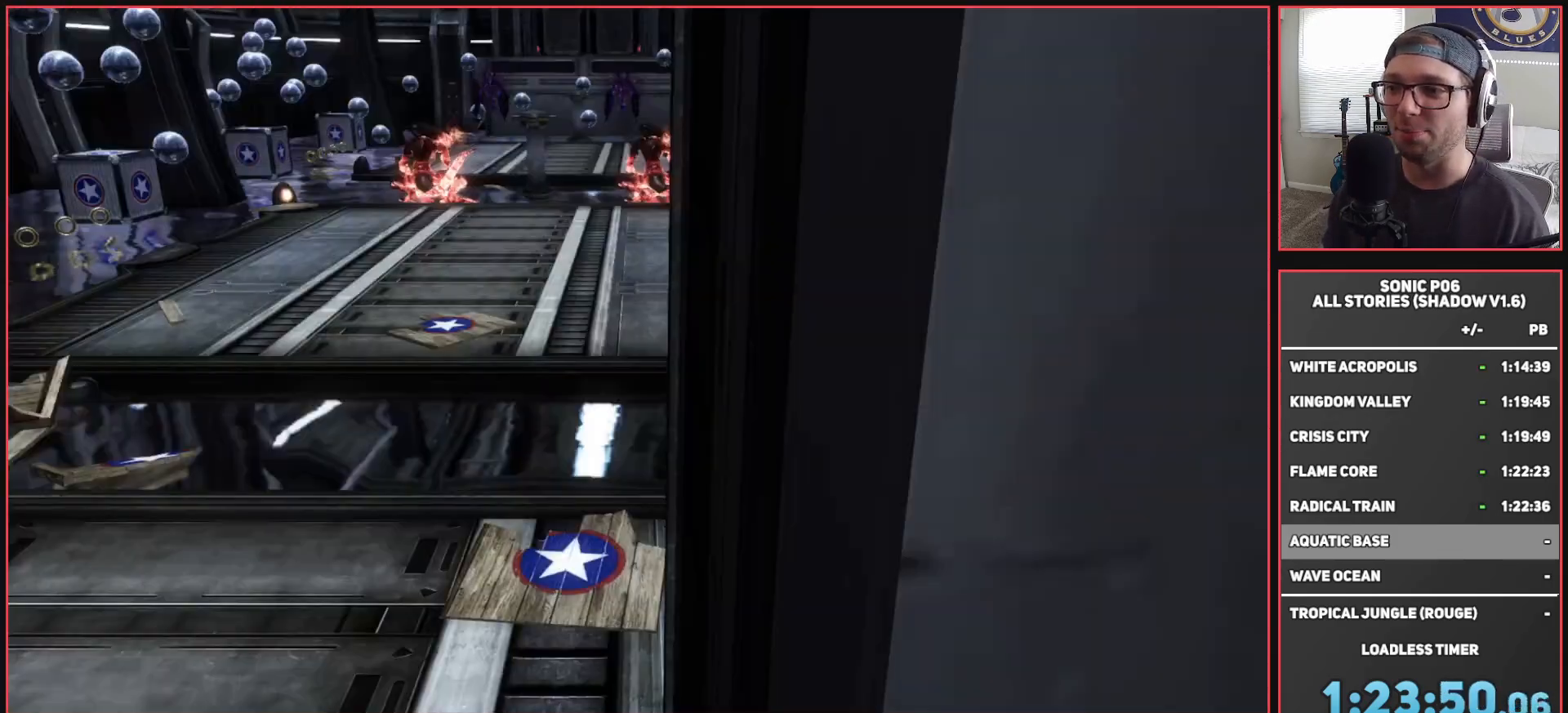
{"buttons": [], "left_stick": "down", "right_stick": "up", "events": [[133, "right_stick", "down"], [333, "left_stick", "down"], [367, "right_stick", "up"]]}
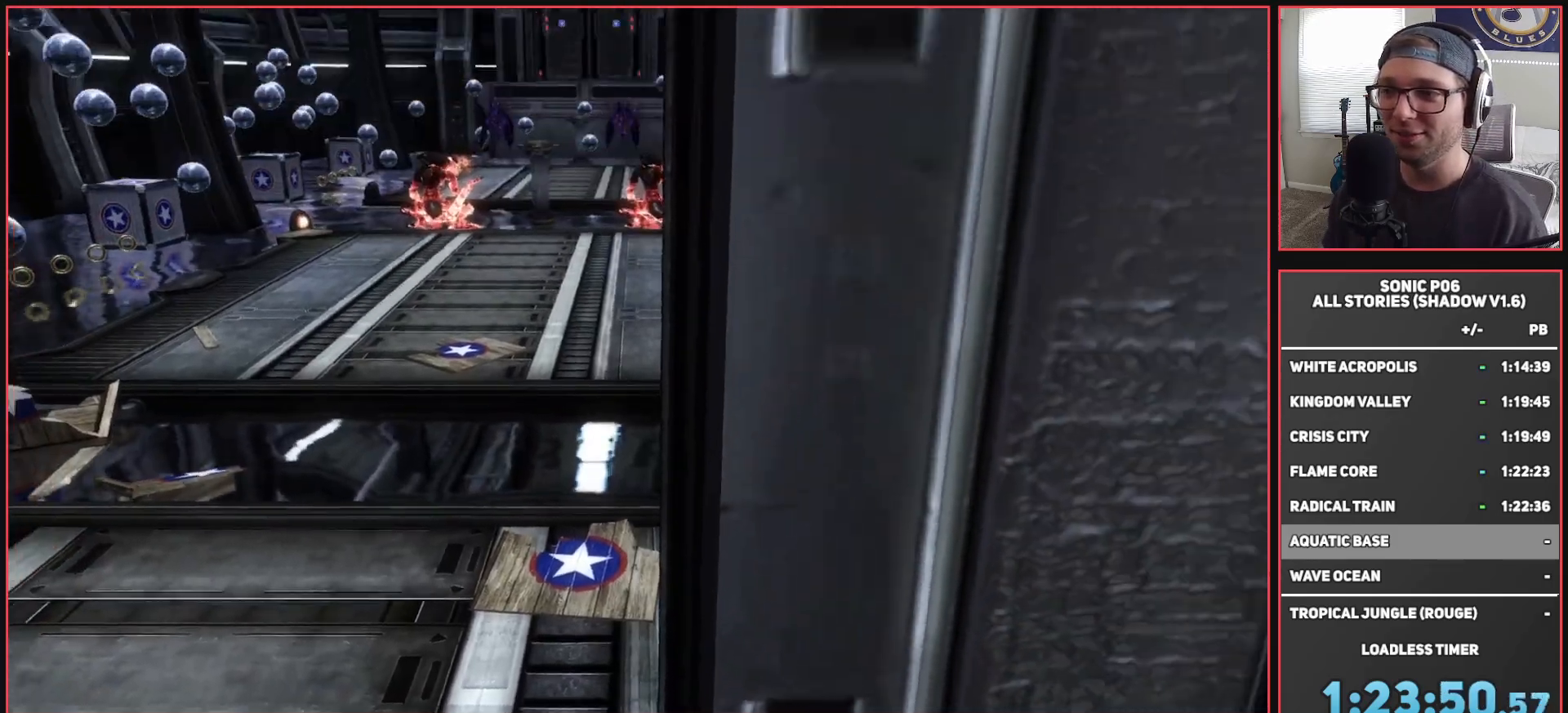
{"buttons": [], "left_stick": "down", "right_stick": "up", "events": [[117, "right_stick", "center"], [183, "right_stick", "down"], [233, "L1", "down"], [317, "right_stick", "center"], [400, "right_stick", "up"], [467, "L1", "up"]]}
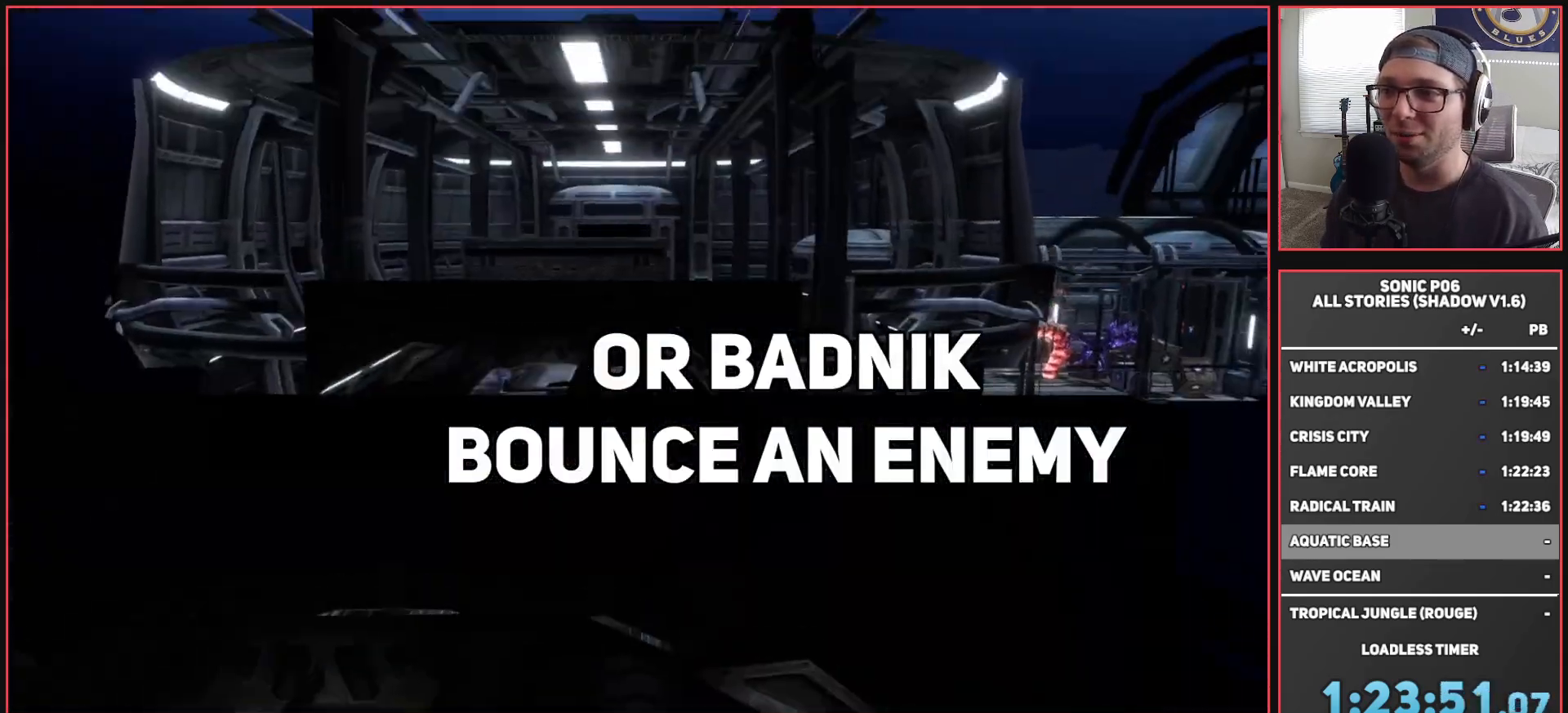
{"buttons": [], "left_stick": "up", "right_stick": "down", "events": [[50, "left_stick", "left"], [100, "left_stick", "up"], [300, "L1", "down"], [300, "right_stick", "center"], [417, "right_stick", "down"], [467, "L1", "up"]]}
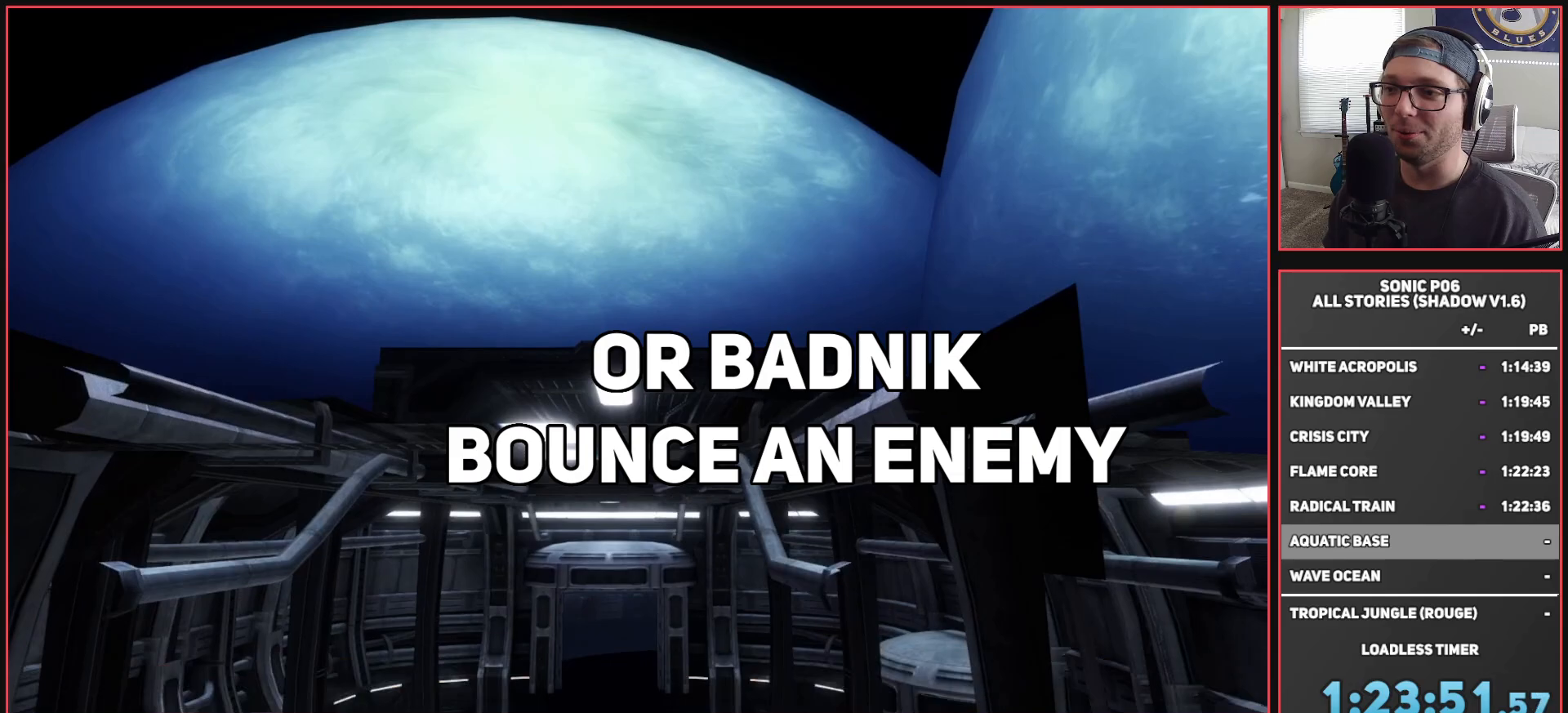
{"buttons": [], "left_stick": "up-left", "right_stick": "down", "events": [[117, "L1", "down"], [200, "L1", "up"], [367, "right_stick", "center"], [450, "left_stick", "up-left"], [450, "right_stick", "down"]]}
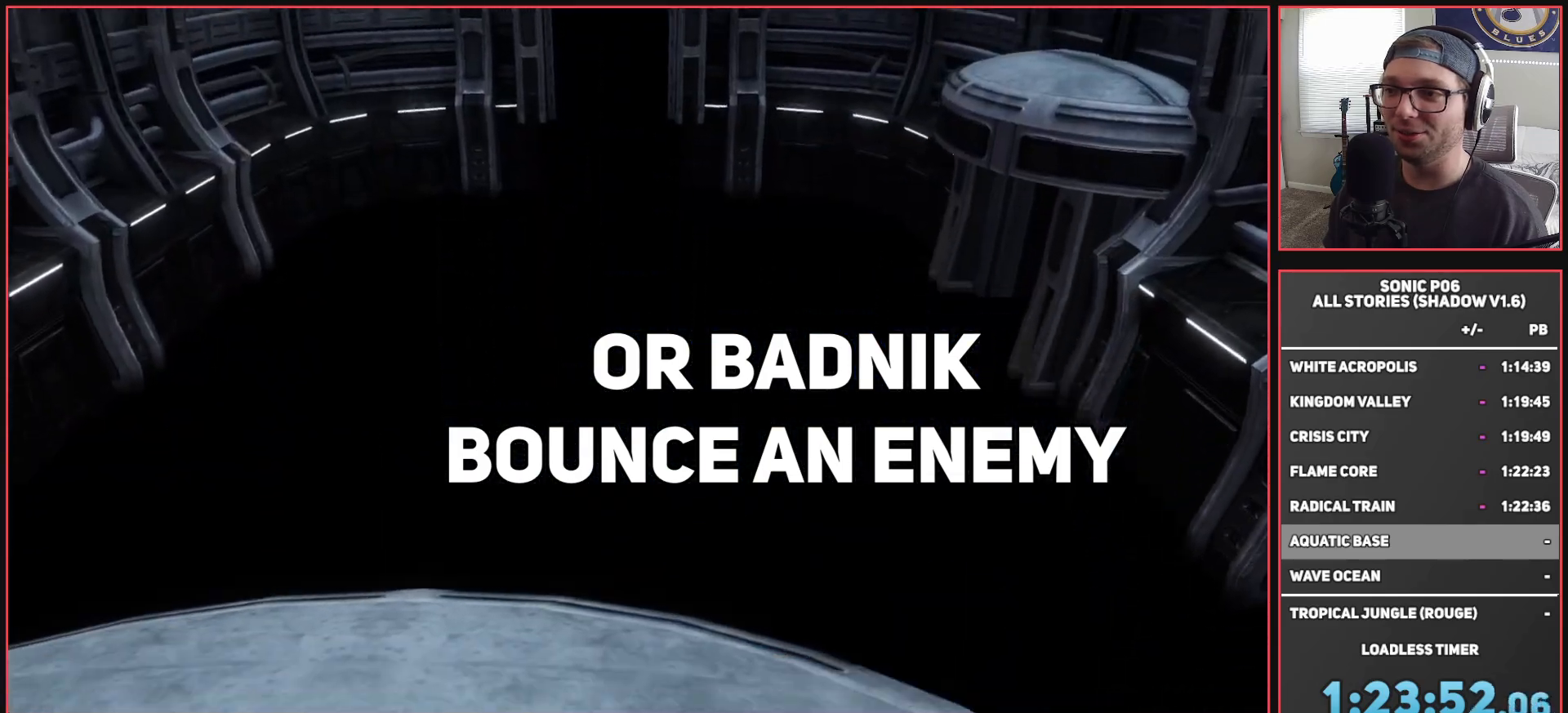
{"buttons": [], "left_stick": "down", "right_stick": "down-right", "events": [[150, "right_stick", "down-right"], [250, "left_stick", "down"]]}
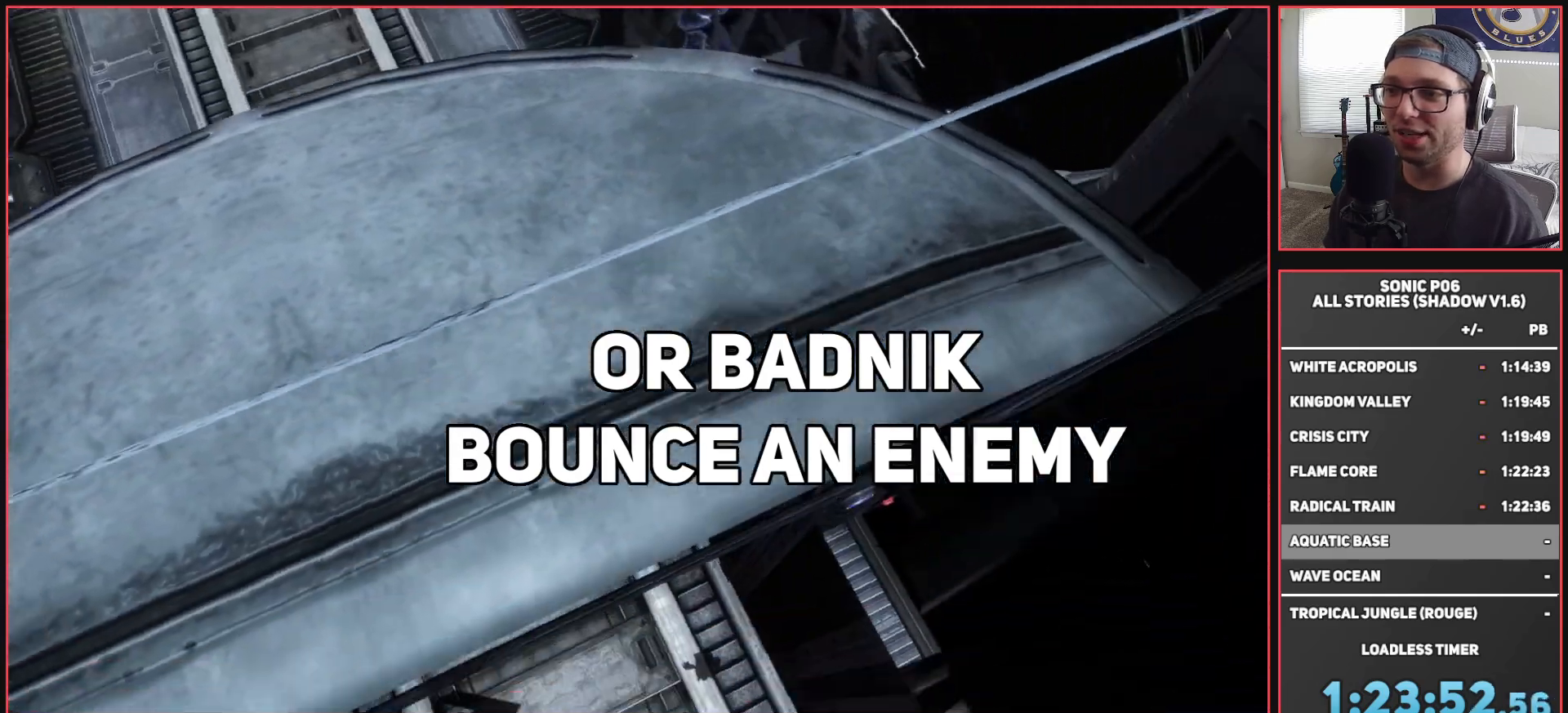
{"buttons": [], "left_stick": "left", "right_stick": "up-right", "events": [[133, "left_stick", "left"], [133, "right_stick", "up-right"], [200, "left_stick", "up"], [433, "left_stick", "center"], [483, "left_stick", "left"]]}
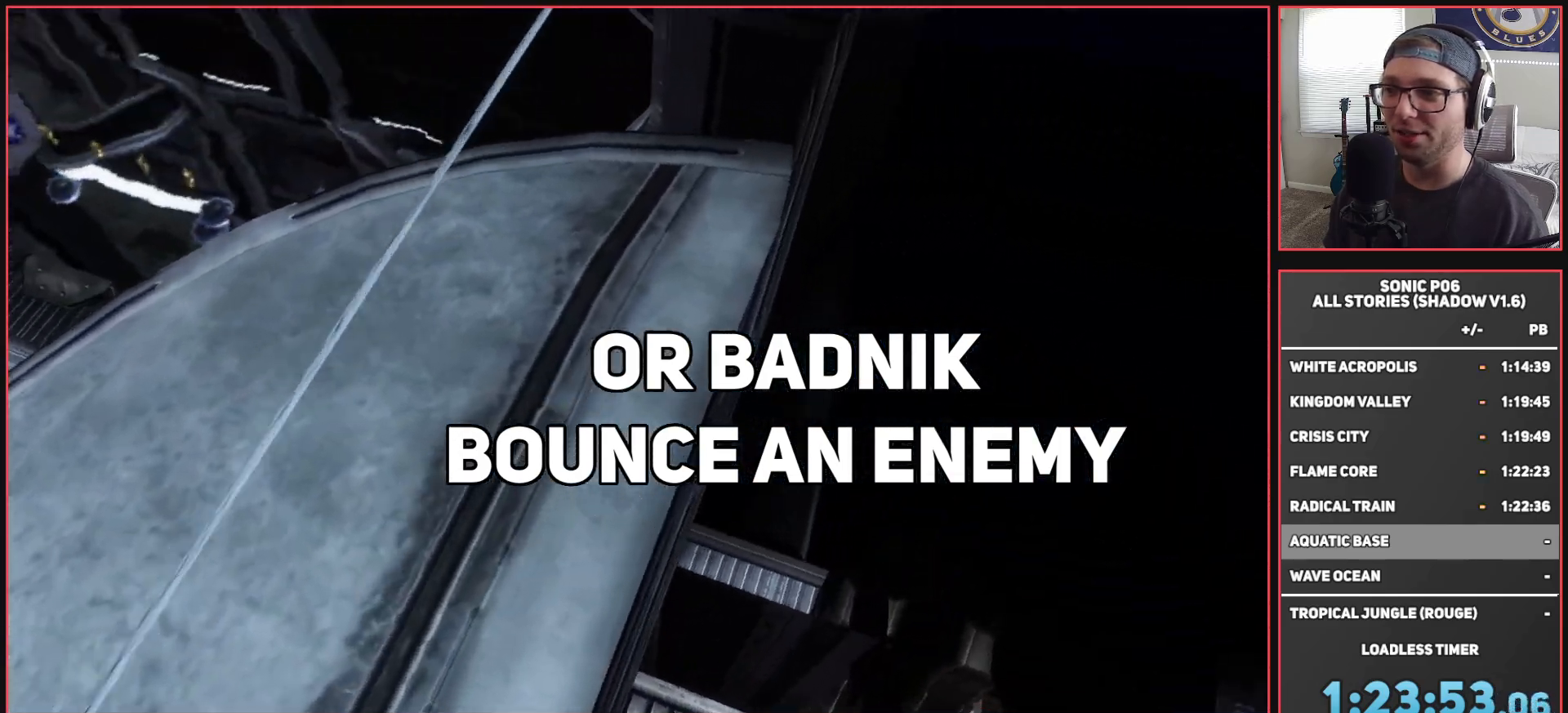
{"buttons": ["Y"], "left_stick": "center", "right_stick": "center", "events": [[133, "left_stick", "up-left"], [267, "left_stick", "center"], [267, "right_stick", "center"], [500, "Y", "down"]]}
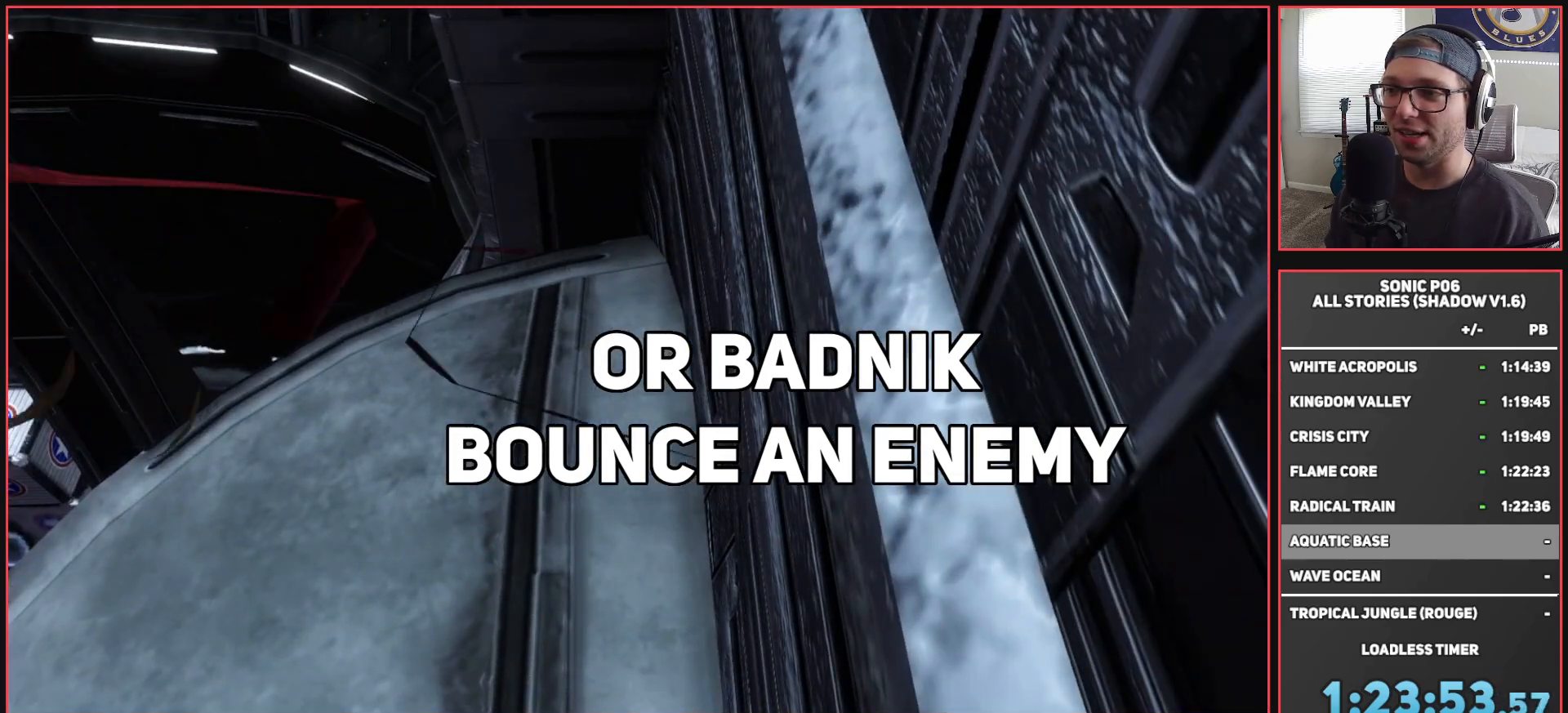
{"buttons": [], "left_stick": "center", "right_stick": "center", "events": [[83, "Y", "up"], [250, "SELECT", "down"], [400, "SELECT", "up"]]}
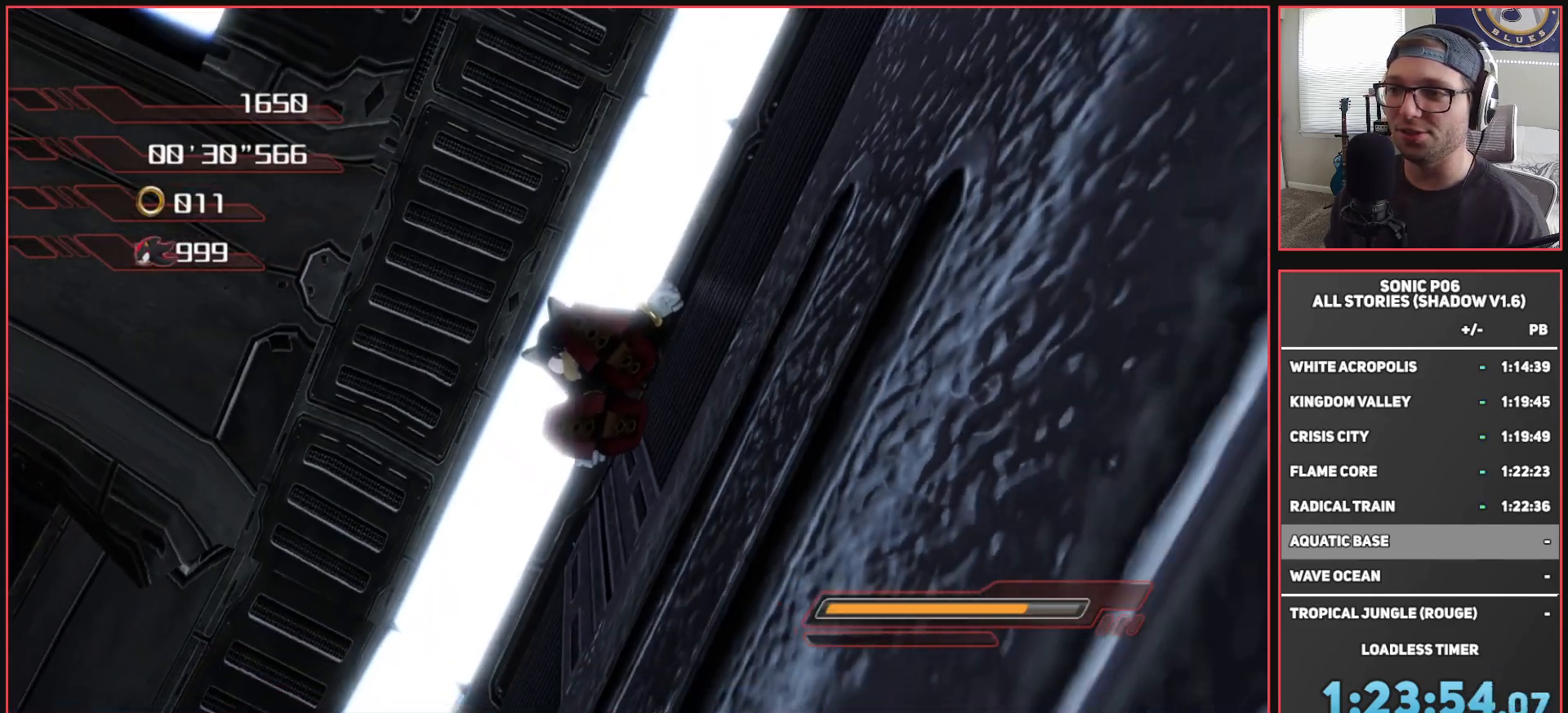
{"buttons": [], "left_stick": "center", "right_stick": "down", "events": [[233, "right_stick", "down"]]}
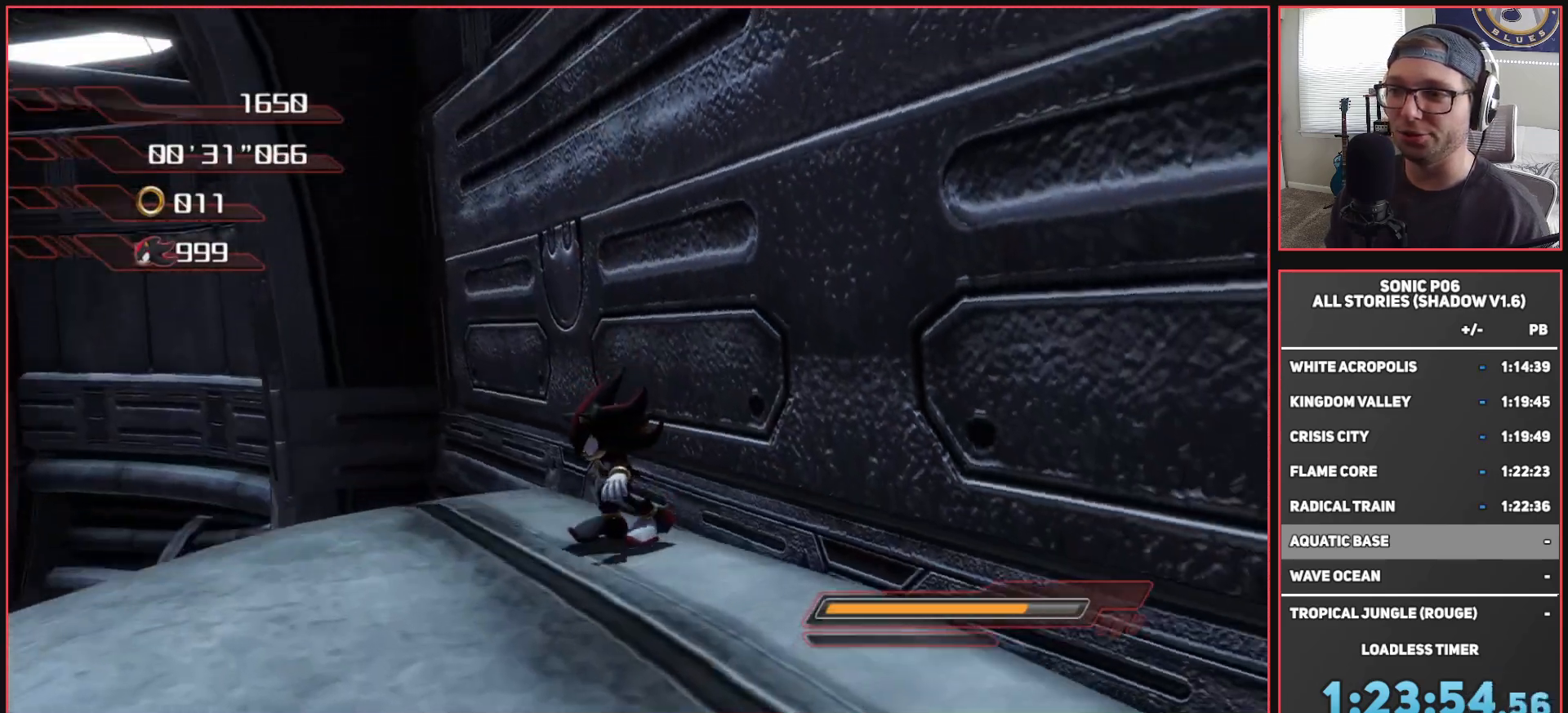
{"buttons": [], "left_stick": "center", "right_stick": "center", "events": [[100, "right_stick", "down-right"], [483, "right_stick", "center"]]}
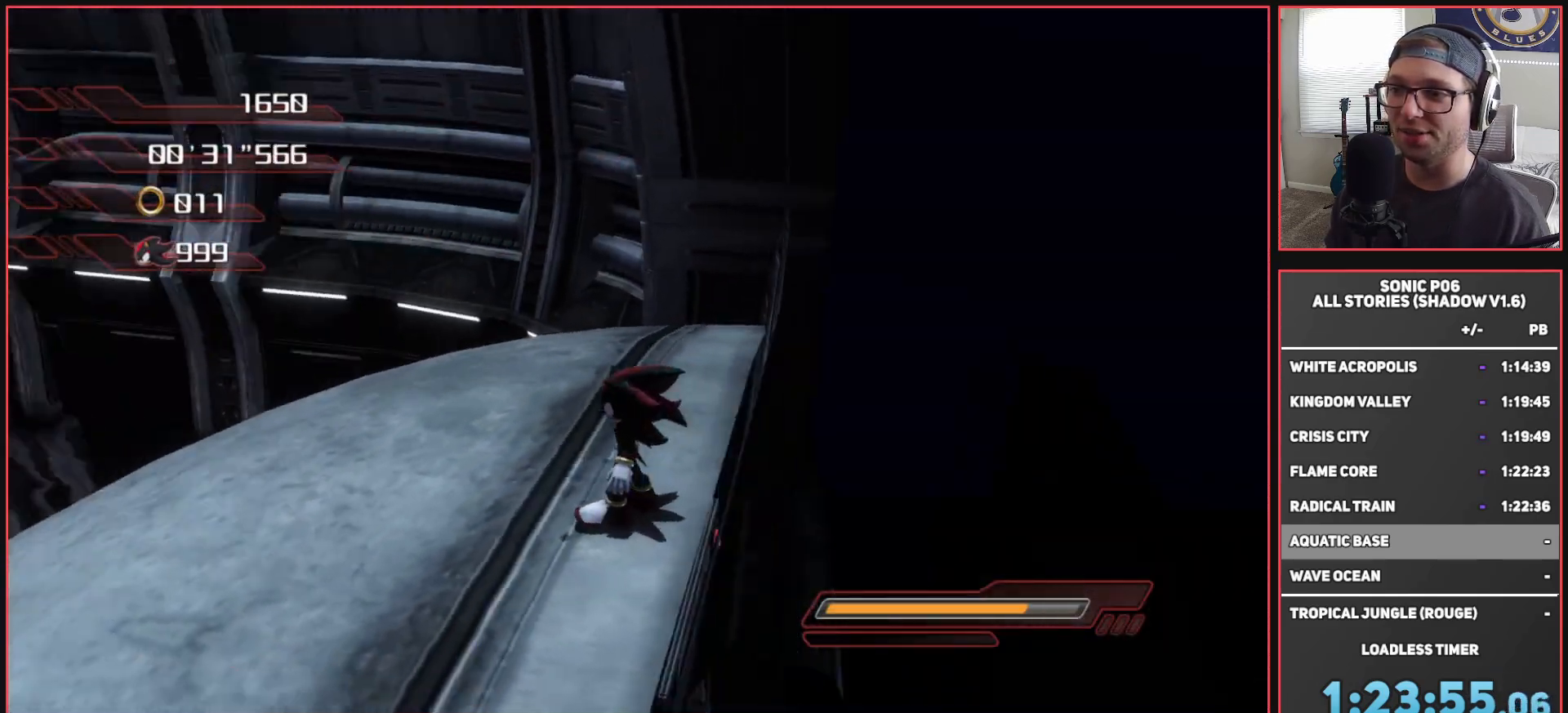
{"buttons": [], "left_stick": "left", "right_stick": "center", "events": [[233, "left_stick", "left"]]}
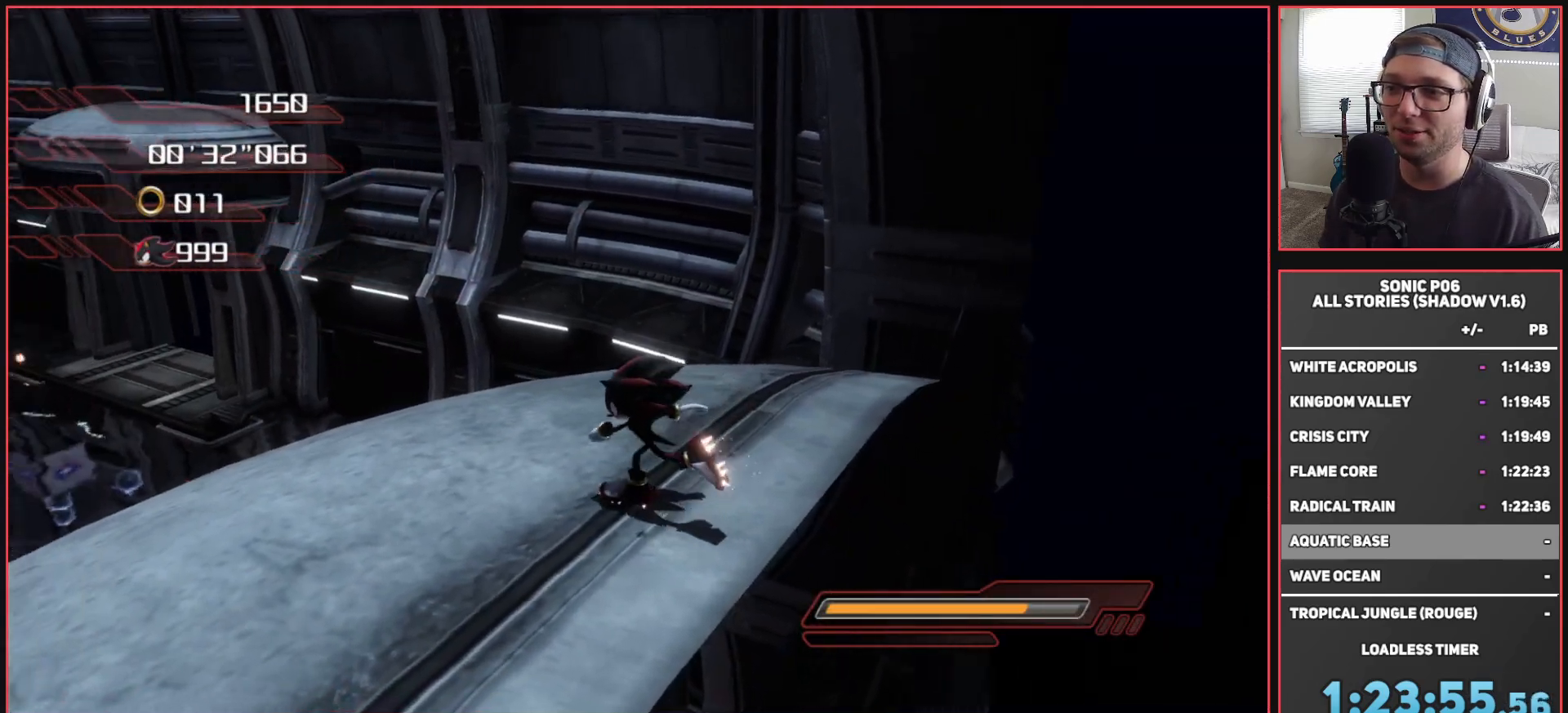
{"buttons": [], "left_stick": "center", "right_stick": "center", "events": [[133, "left_stick", "down"], [217, "left_stick", "down-right"], [367, "left_stick", "center"]]}
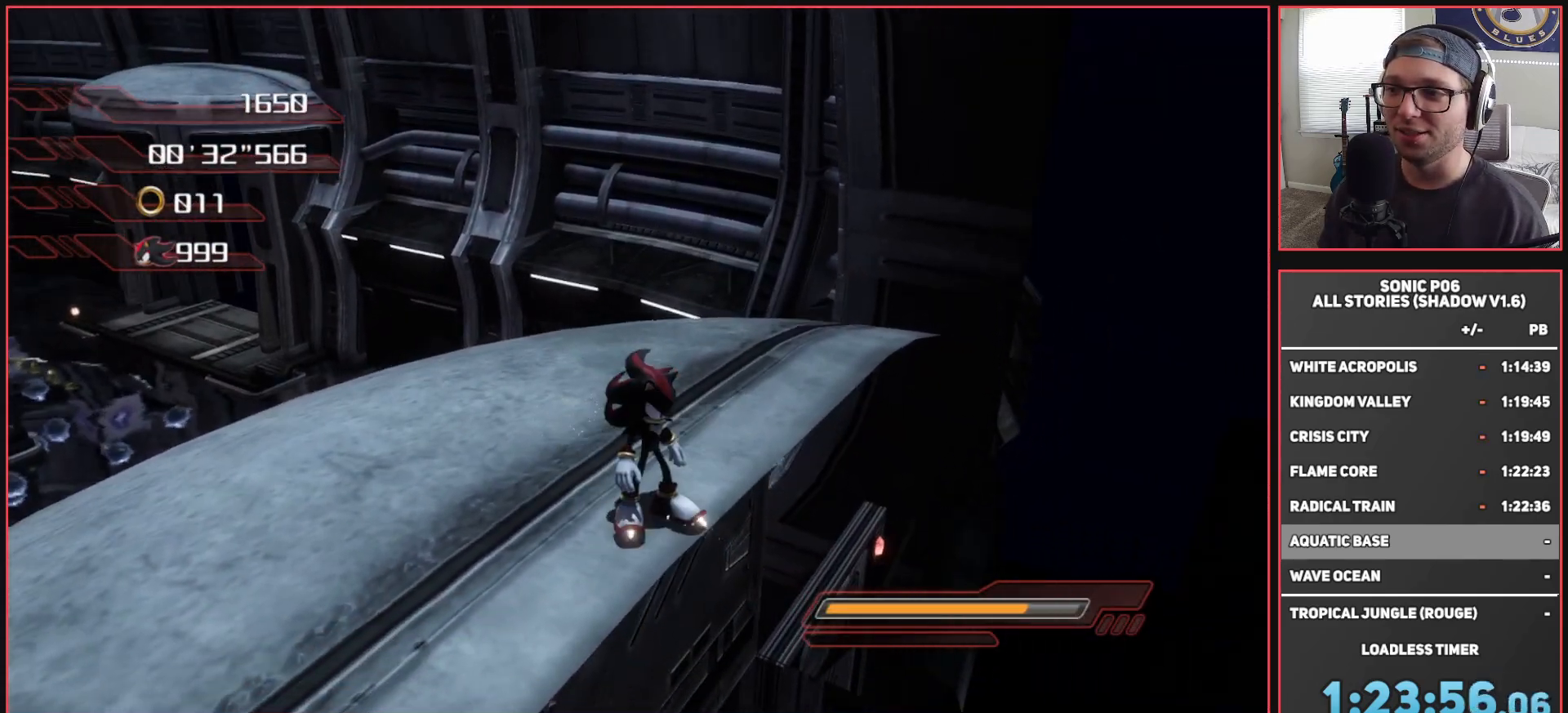
{"buttons": [], "left_stick": "center", "right_stick": "center", "events": [[200, "left_stick", "up"], [317, "left_stick", "center"]]}
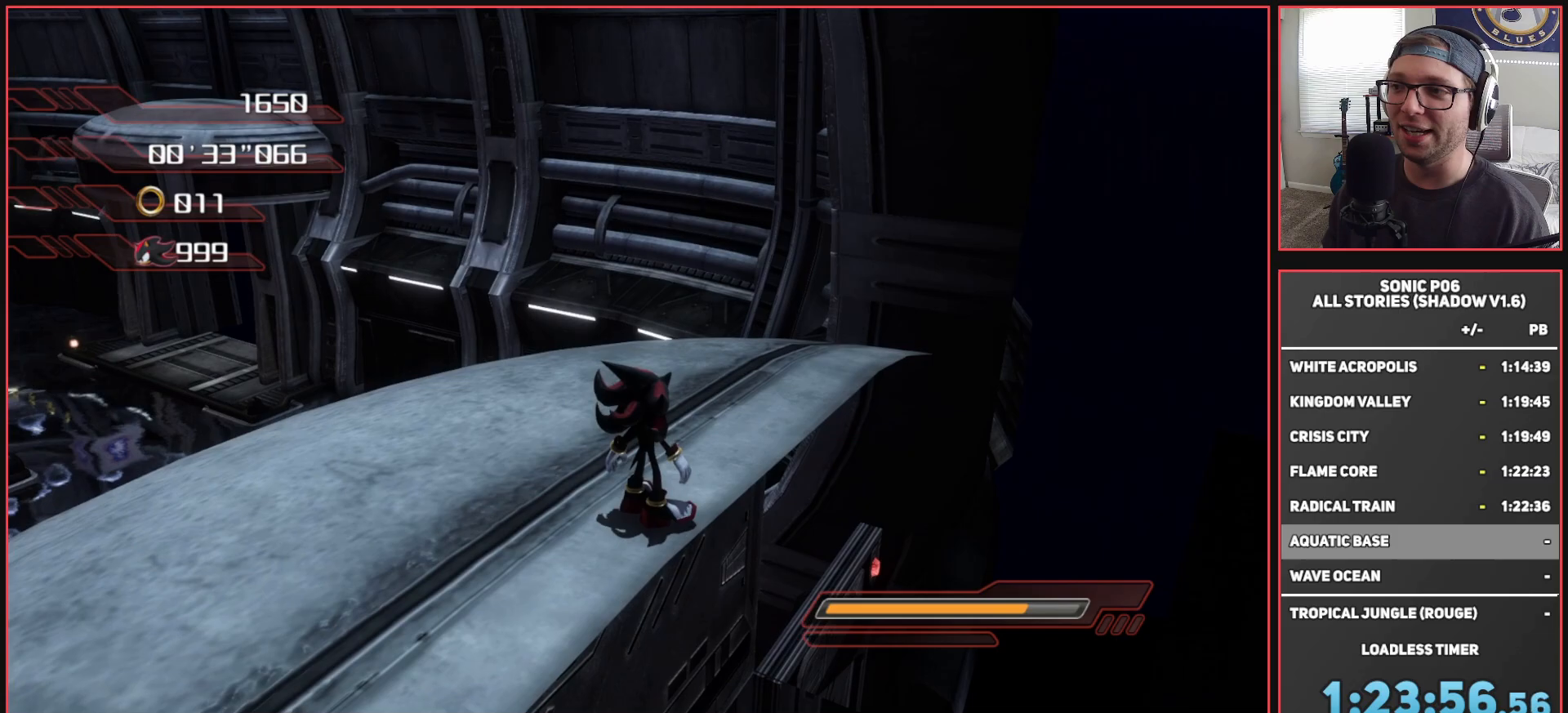
{"buttons": [], "left_stick": "center", "right_stick": "center", "events": []}